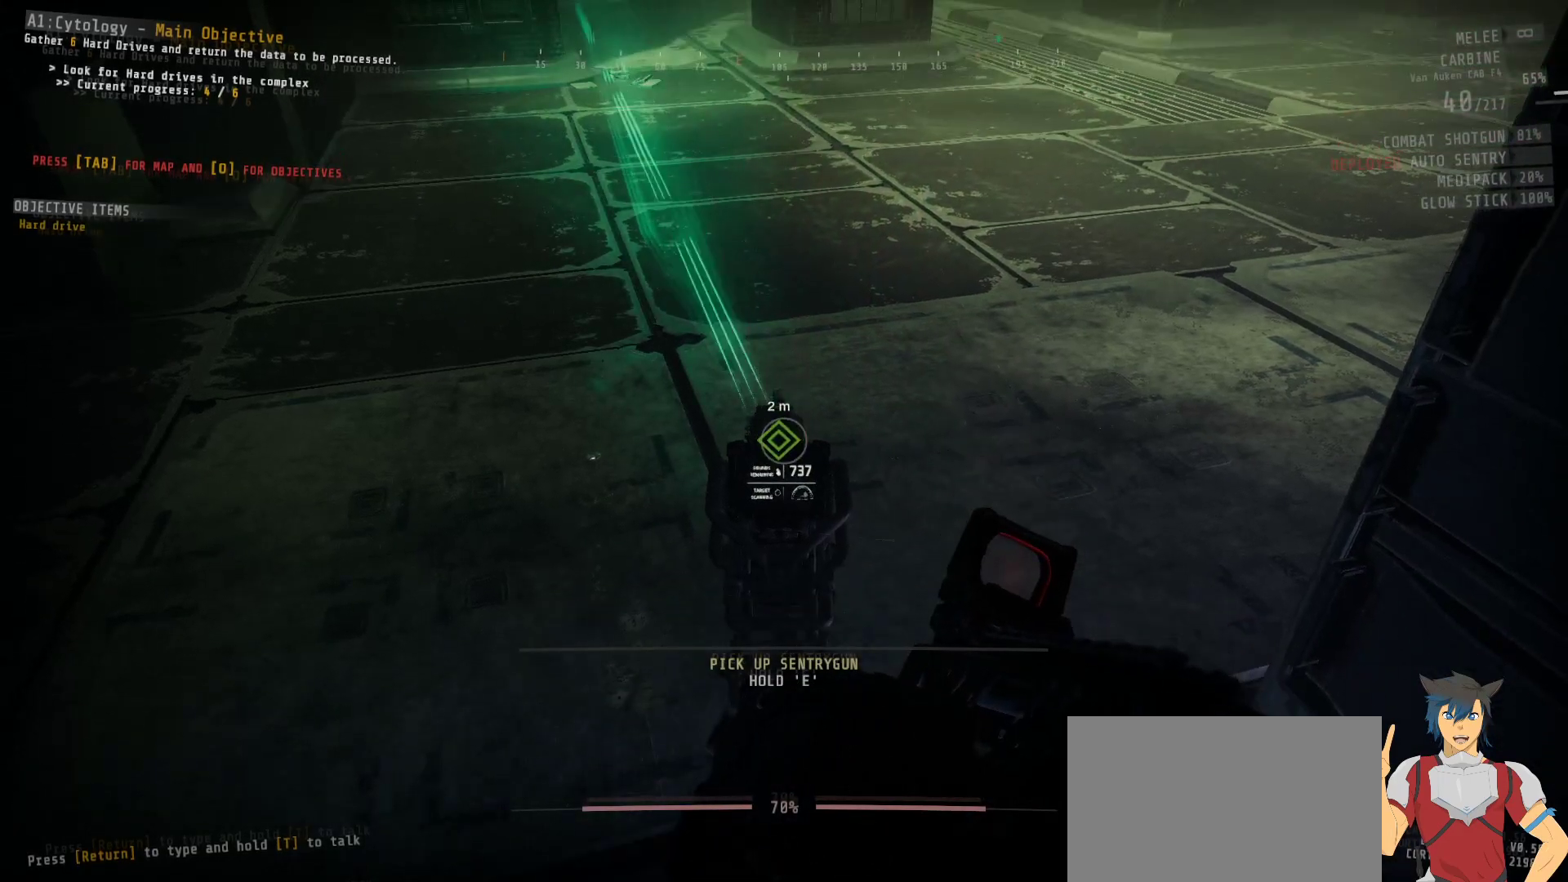
Gameplay with keyboard and mouse; each line is a JSON object with the keys and mouse buttons held at the frame after it. "events" lists presses ("down") and releases ("up") of "a", "c", "ctrl", "d", "e", "f", "q", "r", "s", "shift", "space", "tab", "w", "x", "z", "mouse_left", "mouse_wheel", "mouse_right", "mouse_mb4" and "mouse_mb5" between this image and that frame as [ms after this image, input, new state], when the widget could be followed in between. "mouse_left", "mouse_wheel", "mouse_right", "mouse_mb4", "mouse_mb5" = the "left", "wheel", "right", "mb4", "mb5" buttons of the "mouse" list. No other keys are recorded. "wheel" means that the mouse wheel is clicked or scrolled. Mouse movement is not recorded.
{"keys": ["e"], "mouse": [], "events": [[17, "e", "down"]]}
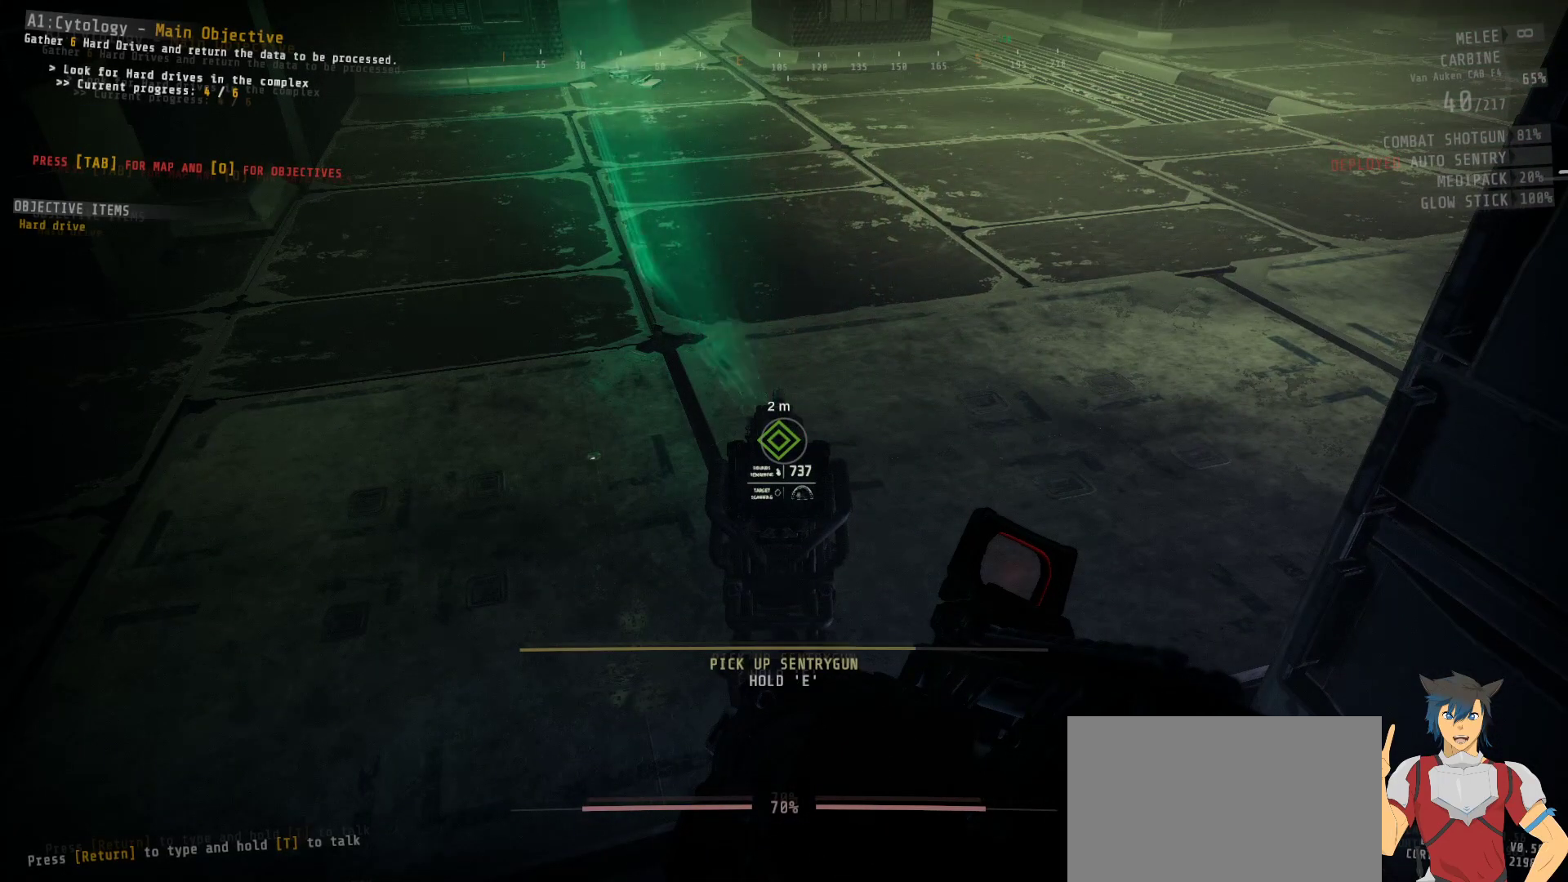
{"keys": [], "mouse": [], "events": [[350, "e", "up"]]}
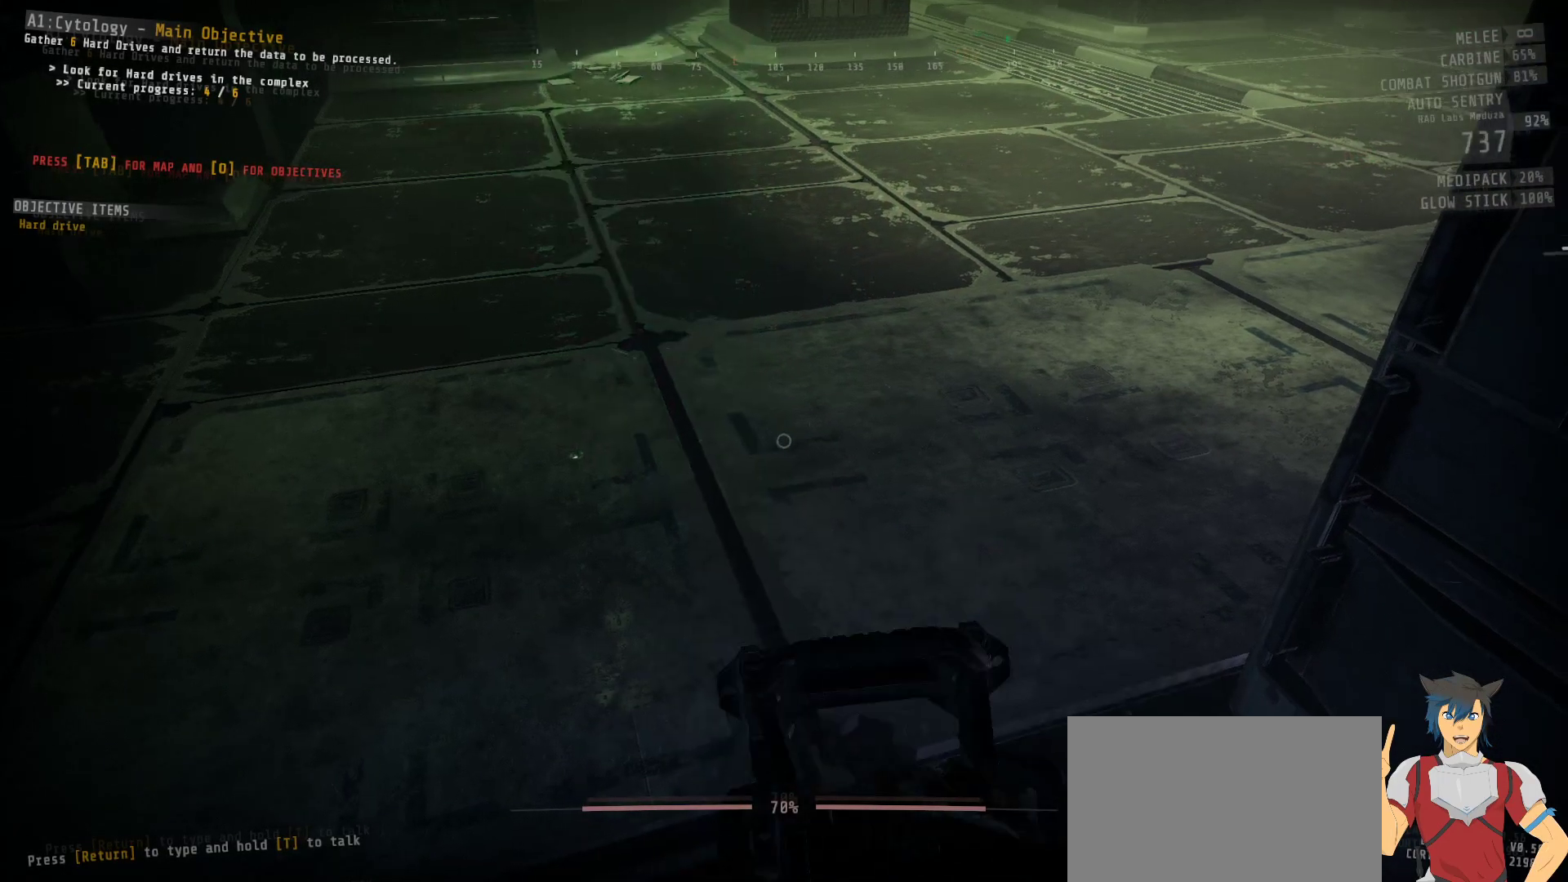
{"keys": [], "mouse": [], "events": [[83, "a", "down"], [167, "a", "up"]]}
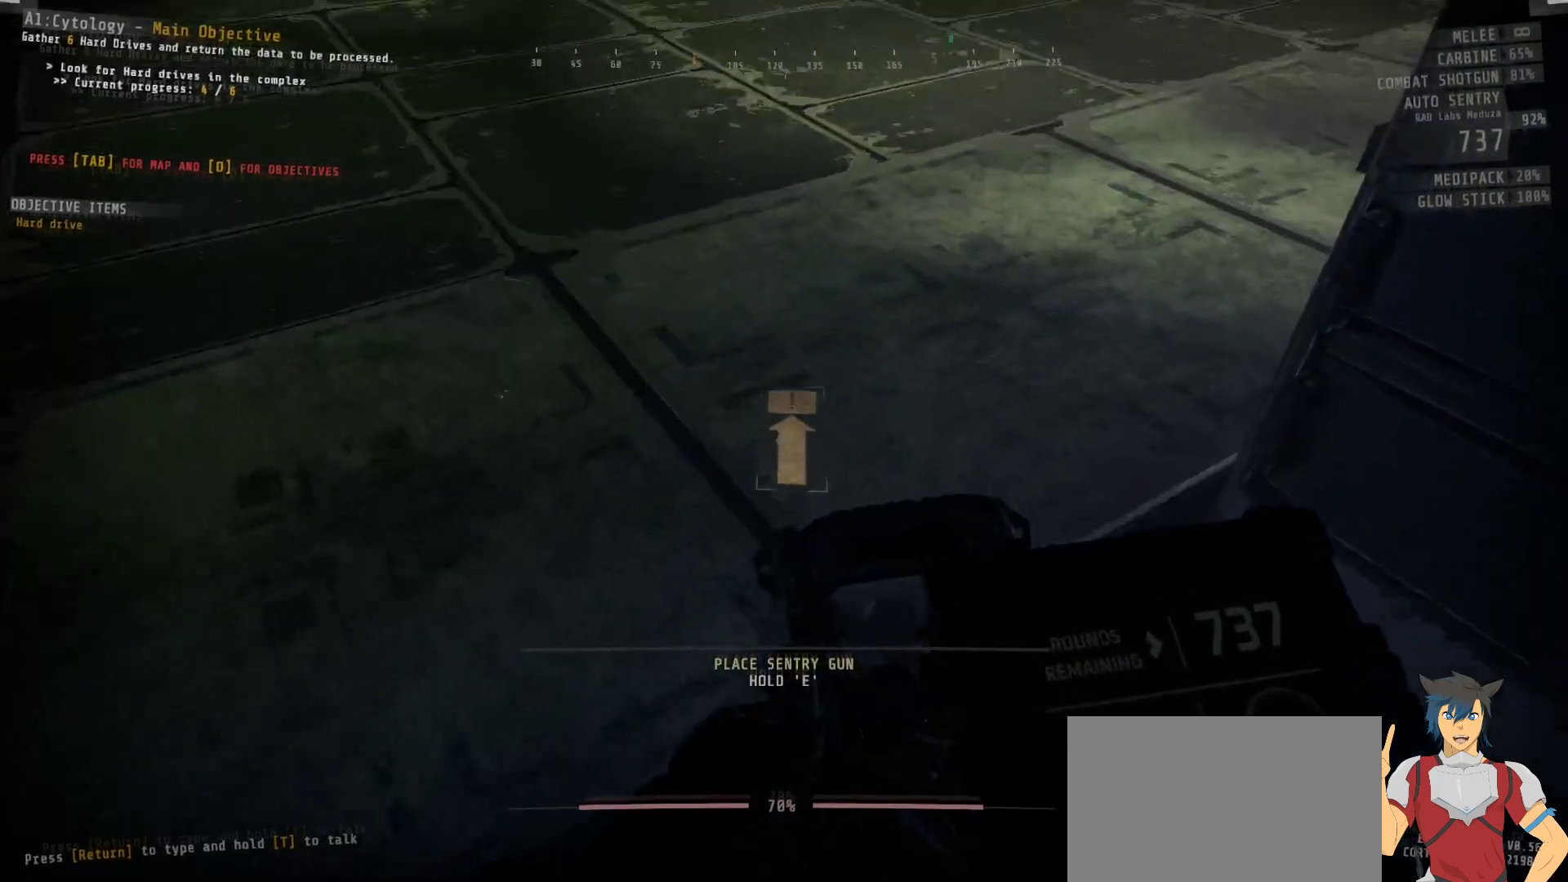
{"keys": ["e"], "mouse": [], "events": [[450, "e", "down"]]}
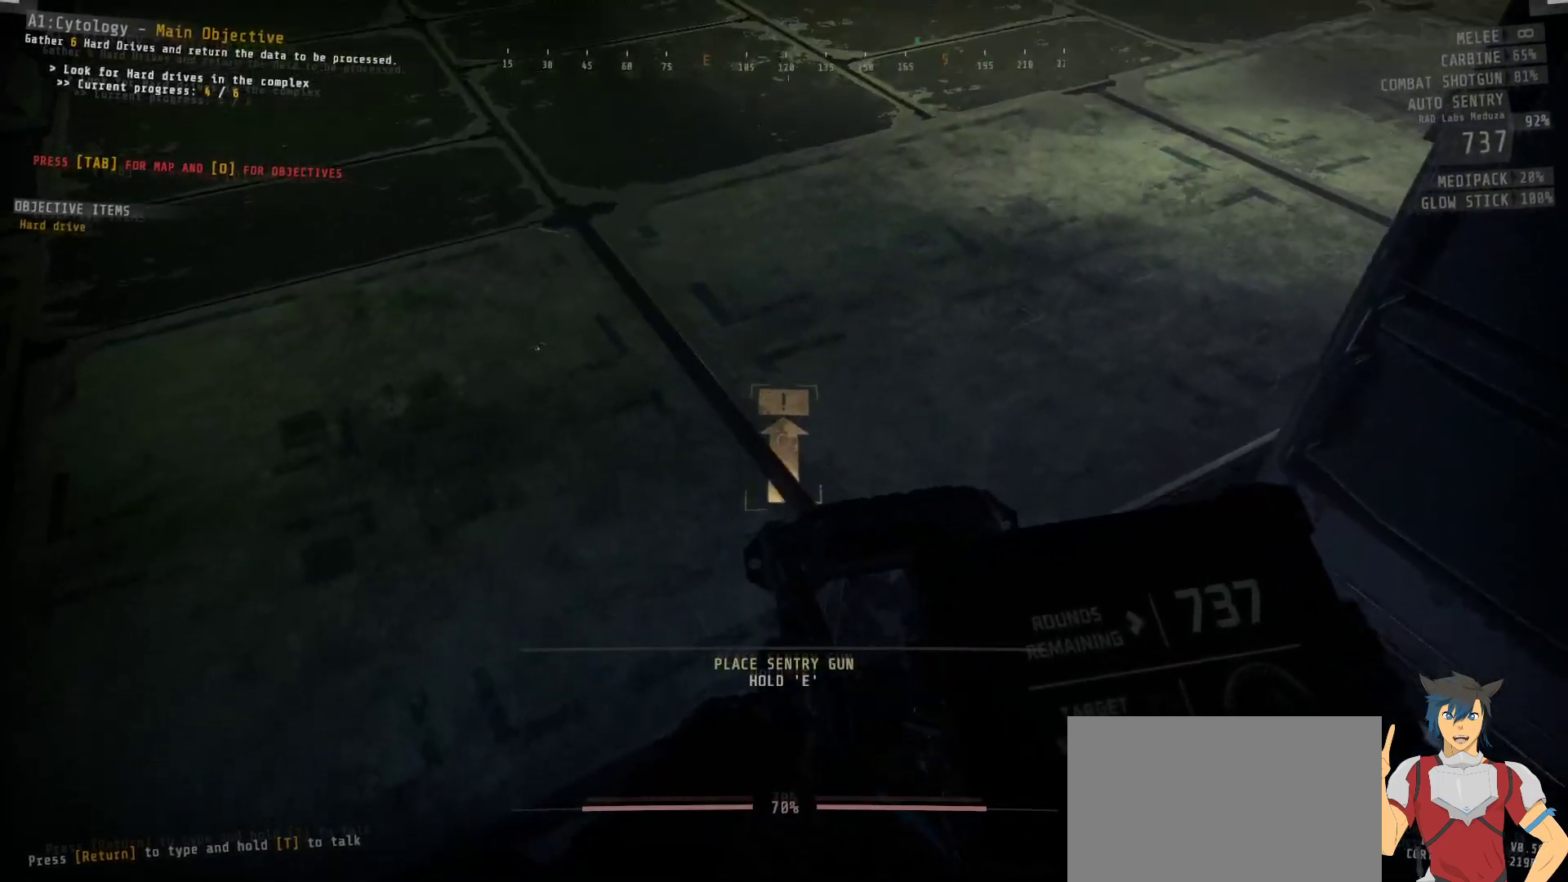
{"keys": ["e"], "mouse": [], "events": []}
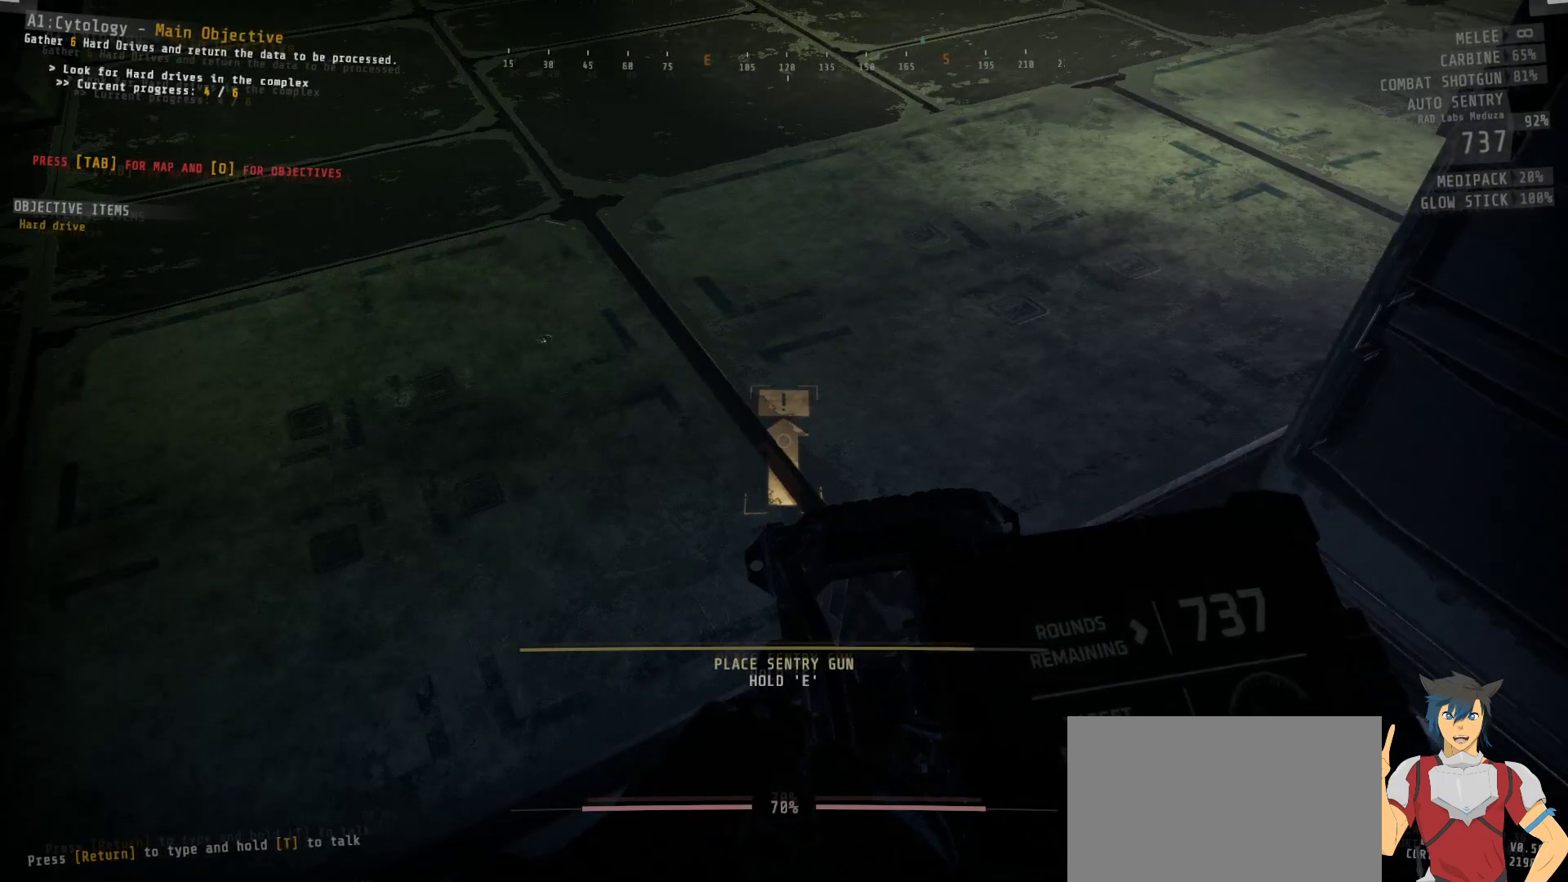
{"keys": [], "mouse": [], "events": [[300, "e", "up"]]}